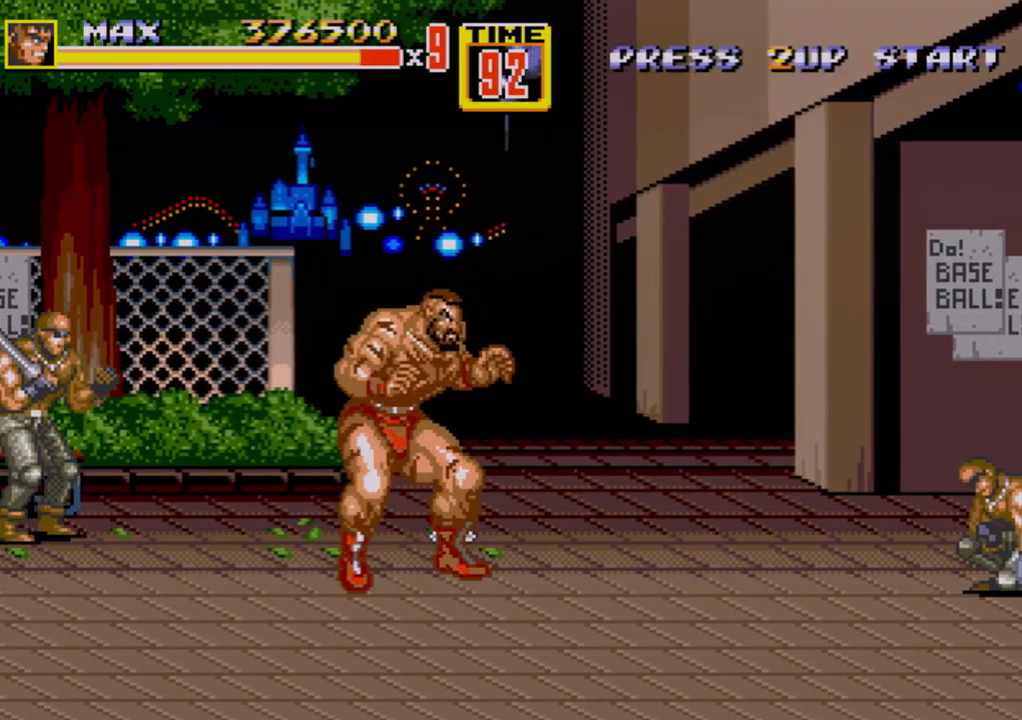
Gameplay with a controller (Xbox layout); each line is a JSON object with the inputs held at the frame after it. "events" lists button and stick changes between this image and that frame as [ms after this image, input, new state], when the widget could be followed in between. Not read: L1 L2 L3 R1 R2 R3.
{"buttons": [], "events": [[17, "DPAD_RIGHT", "up"], [83, "DPAD_RIGHT", "down"], [117, "B", "down"], [300, "B", "up"], [317, "DPAD_RIGHT", "up"]]}
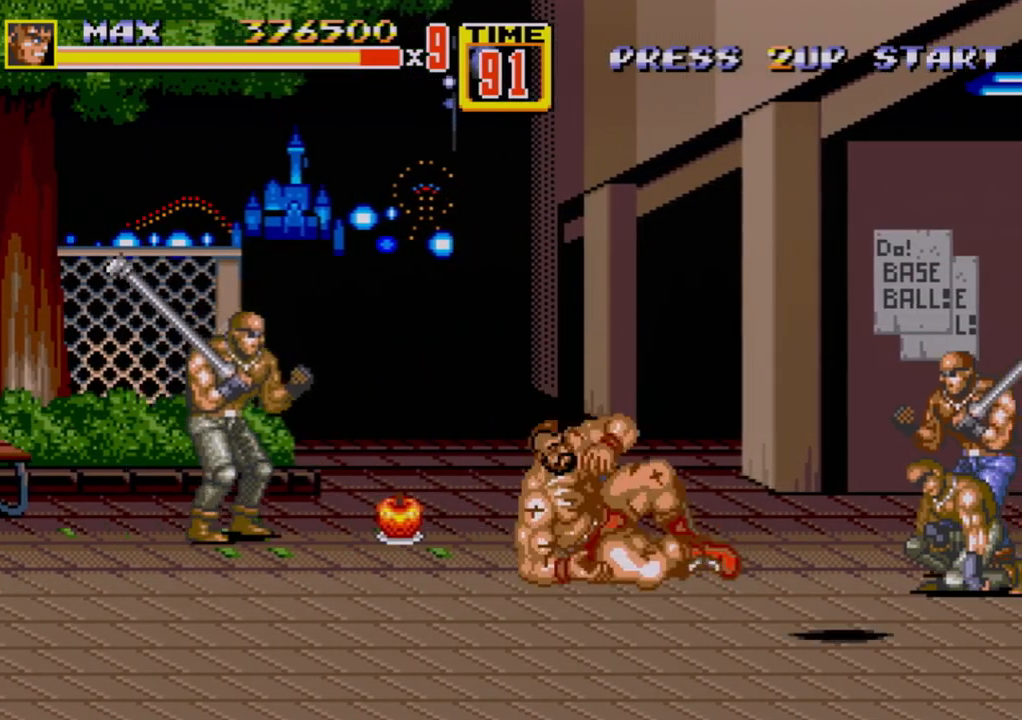
{"buttons": ["DPAD_RIGHT"], "events": [[33, "DPAD_RIGHT", "down"], [100, "DPAD_RIGHT", "up"], [150, "DPAD_RIGHT", "down"], [183, "B", "down"], [233, "B", "up"], [267, "B", "down"], [450, "B", "up"]]}
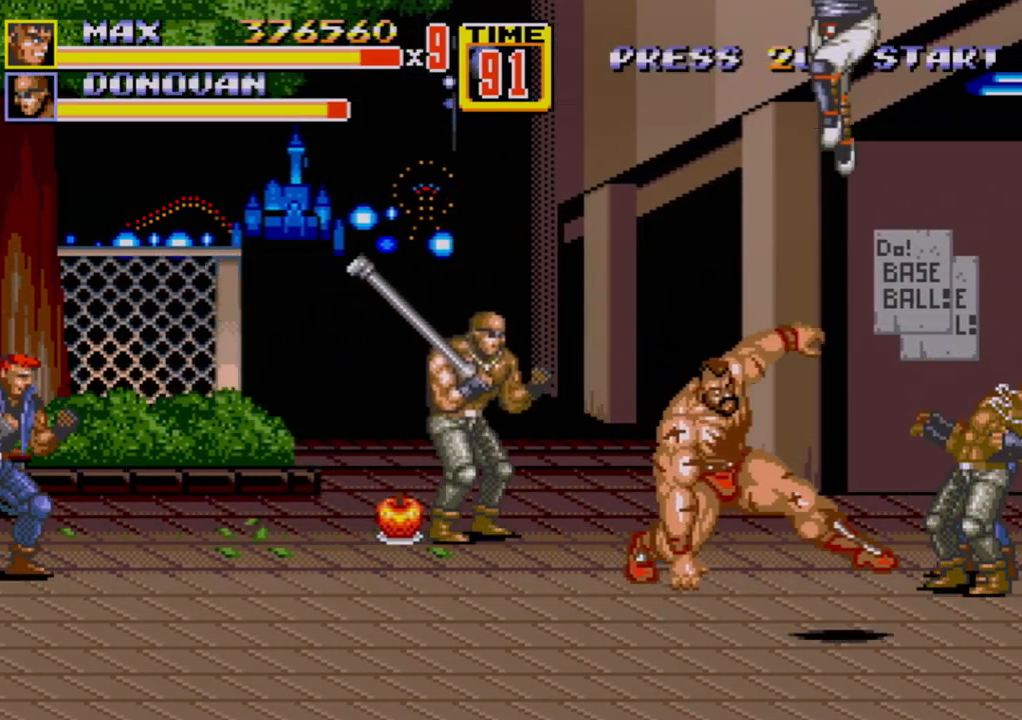
{"buttons": ["A"], "events": [[33, "DPAD_RIGHT", "up"], [467, "A", "down"]]}
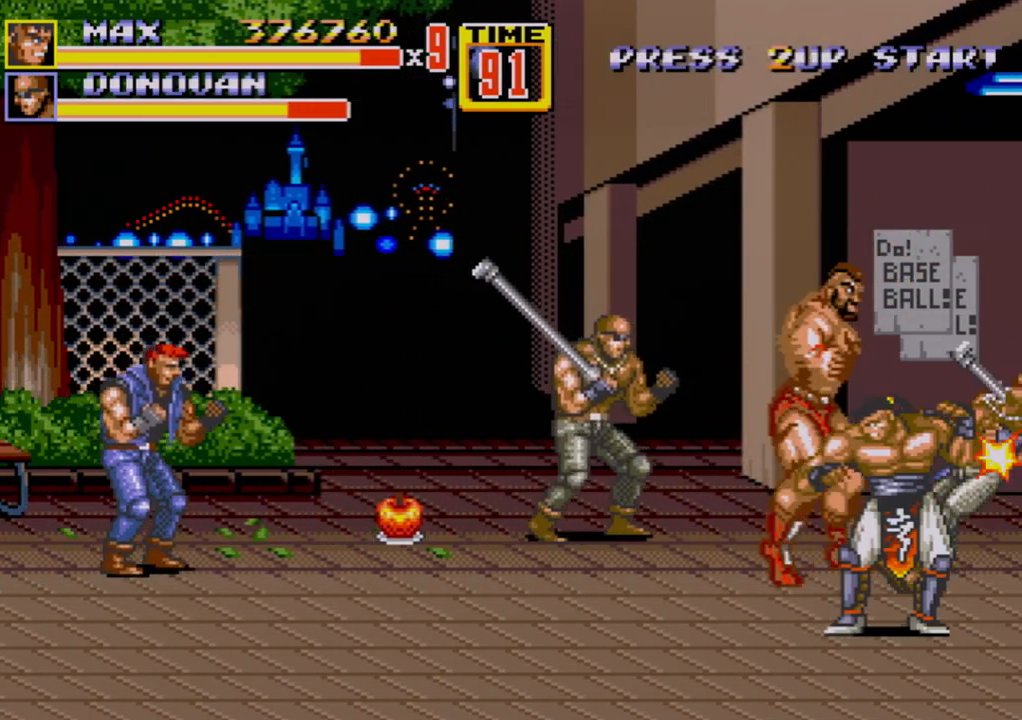
{"buttons": [], "events": [[33, "A", "up"], [67, "A", "down"], [117, "A", "up"]]}
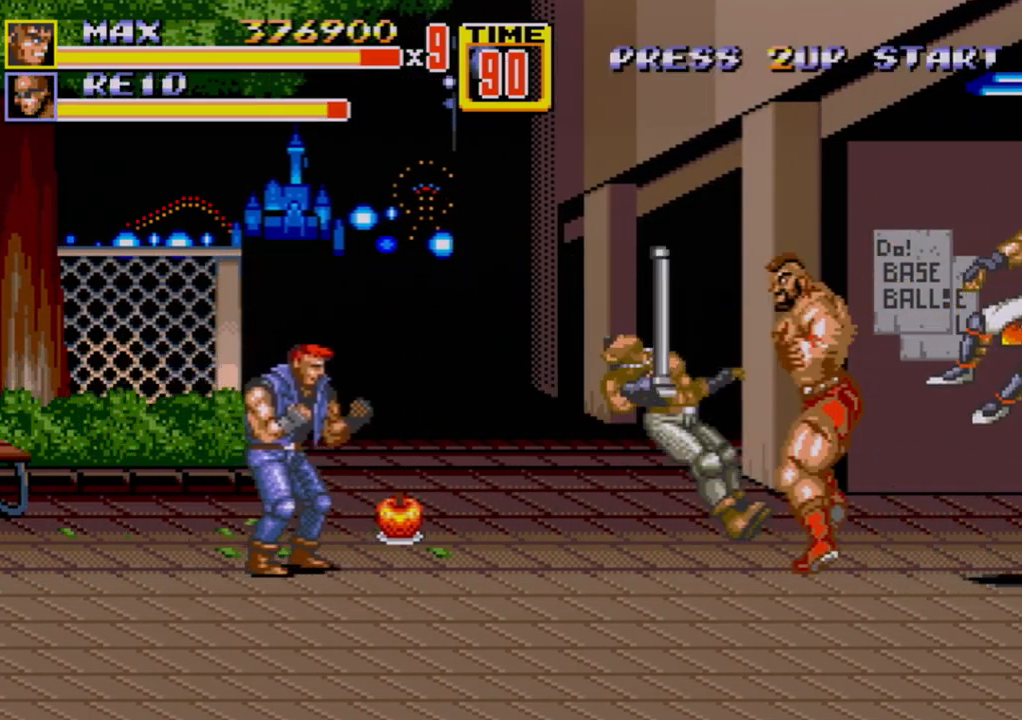
{"buttons": ["DPAD_LEFT"], "events": [[367, "DPAD_LEFT", "down"]]}
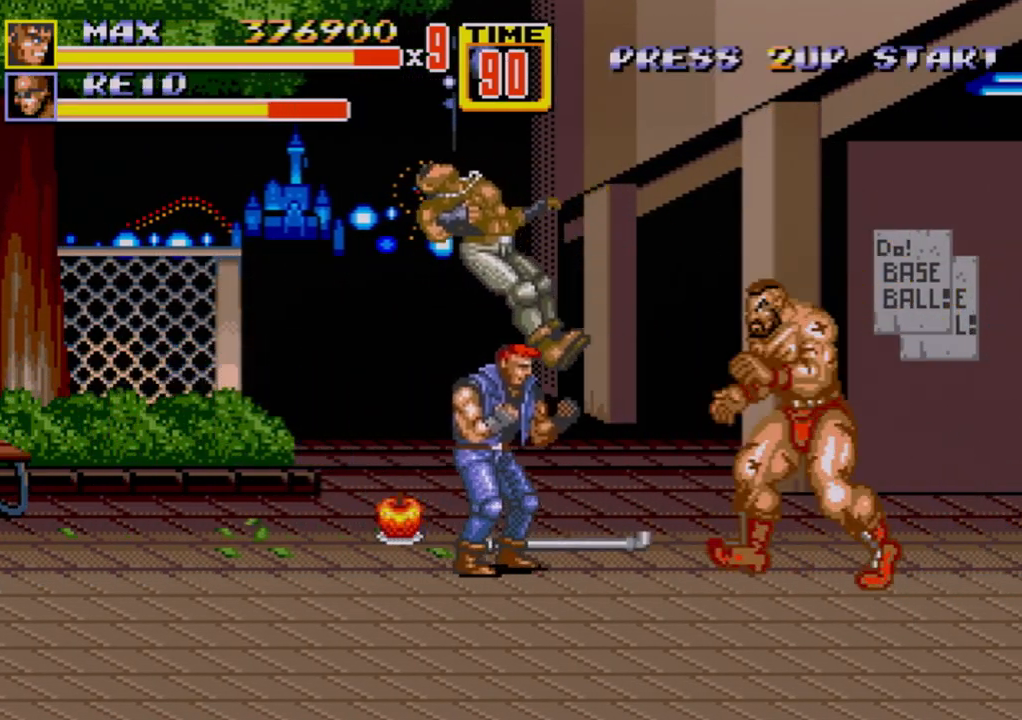
{"buttons": ["DPAD_LEFT"], "events": [[150, "B", "down"], [233, "B", "up"], [283, "DPAD_LEFT", "up"], [333, "B", "down"], [383, "B", "up"], [467, "DPAD_LEFT", "down"]]}
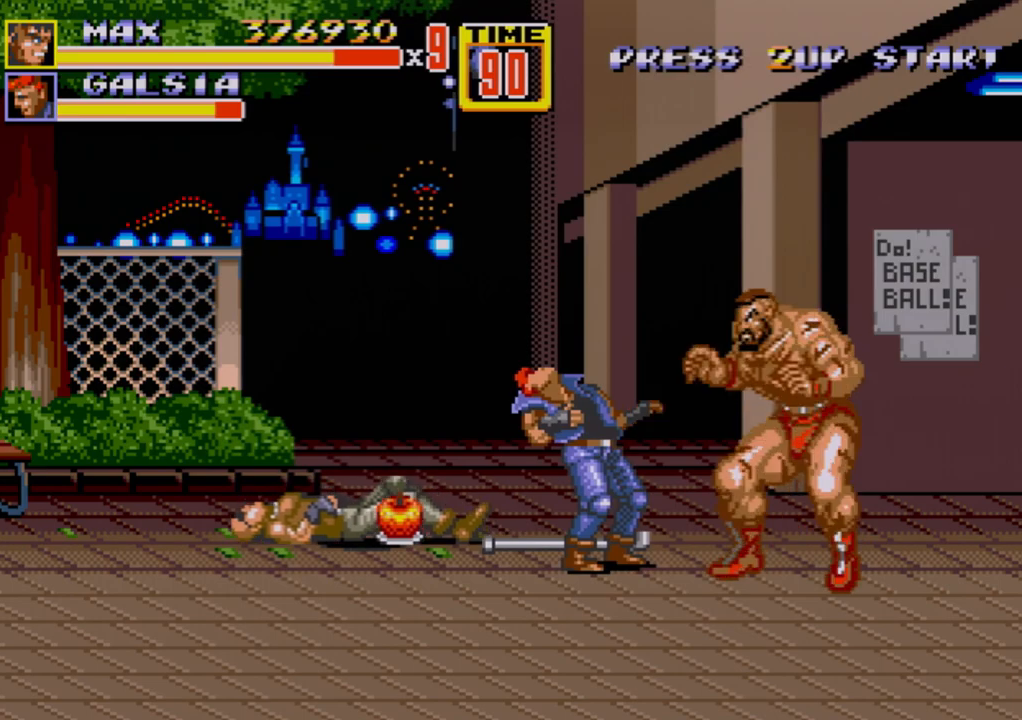
{"buttons": [], "events": [[33, "DPAD_LEFT", "up"], [67, "DPAD_LEFT", "down"], [133, "B", "down"], [200, "B", "up"], [317, "DPAD_LEFT", "up"]]}
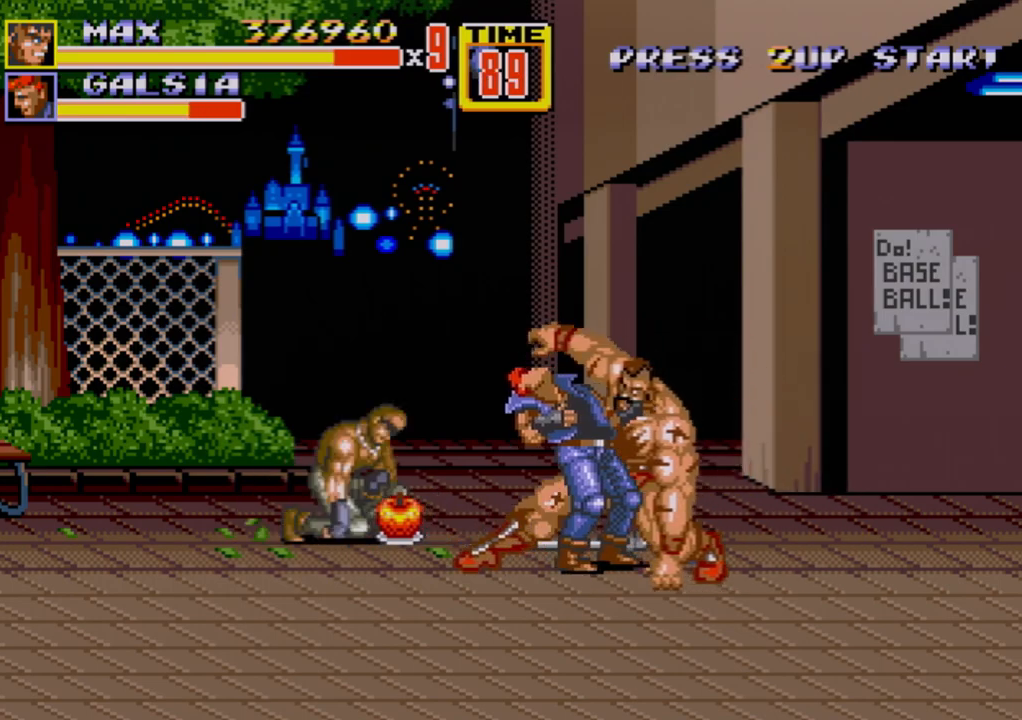
{"buttons": ["DPAD_DOWN", "DPAD_LEFT"], "events": [[67, "DPAD_DOWN", "down"], [117, "DPAD_LEFT", "down"]]}
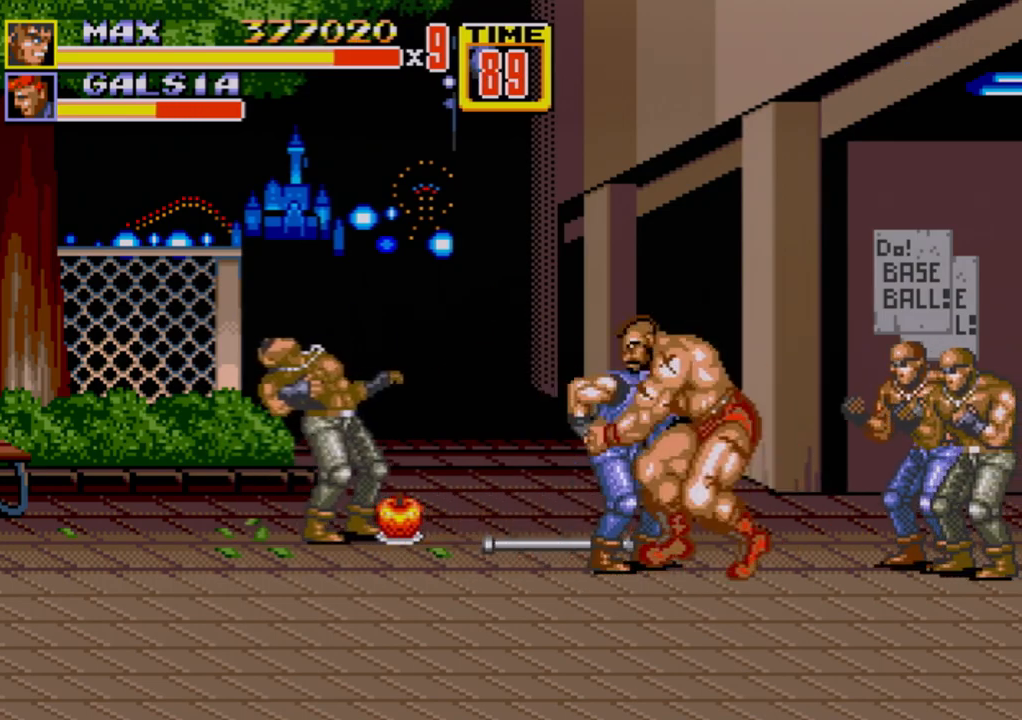
{"buttons": [], "events": [[33, "C", "down"], [100, "C", "up"], [100, "DPAD_DOWN", "up"], [167, "B", "down"], [217, "B", "up"], [267, "B", "down"], [300, "DPAD_LEFT", "up"], [333, "B", "up"]]}
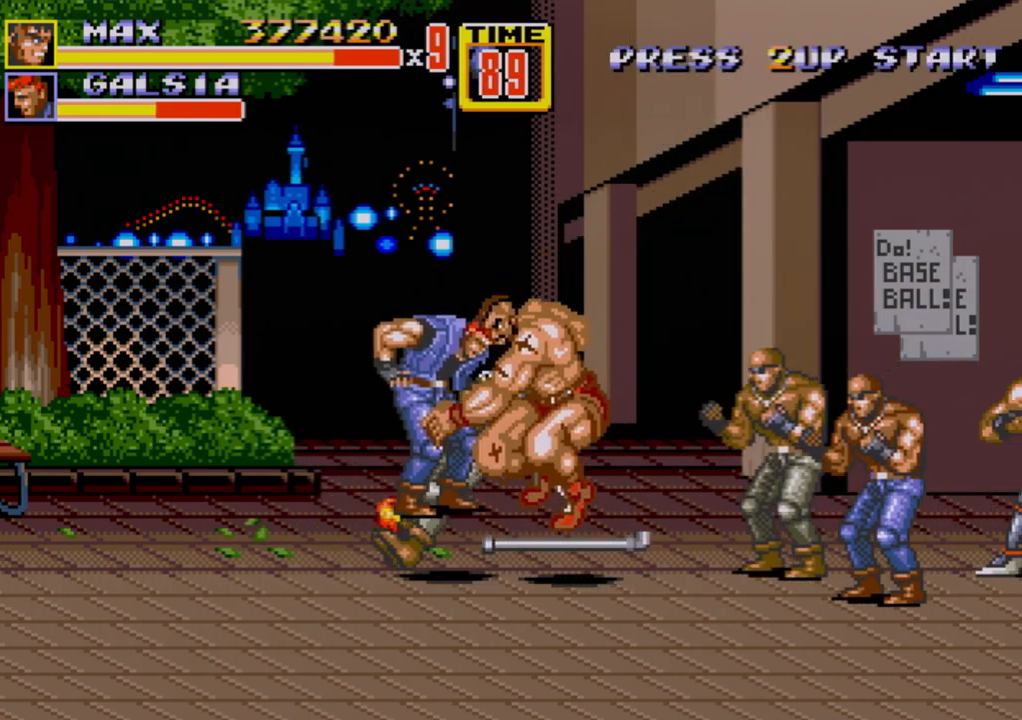
{"buttons": [], "events": [[67, "DPAD_LEFT", "down"], [83, "DPAD_LEFT", "up"], [133, "DPAD_LEFT", "down"], [183, "B", "down"], [217, "B", "up"], [267, "B", "down"], [350, "B", "up"], [417, "DPAD_LEFT", "up"]]}
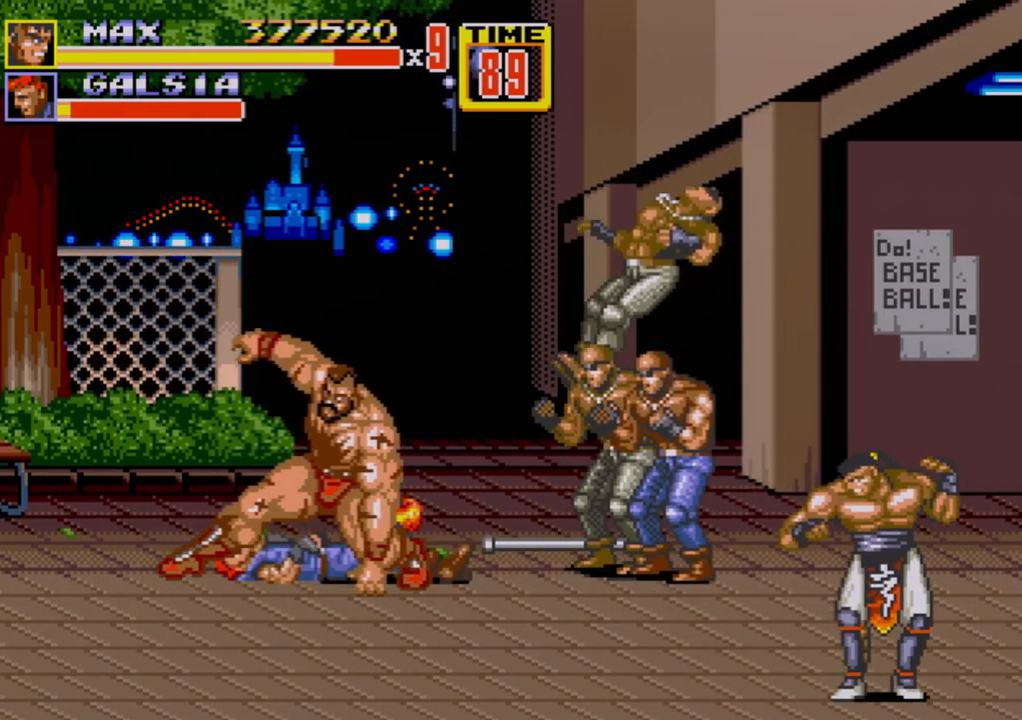
{"buttons": ["DPAD_RIGHT"], "events": [[83, "DPAD_LEFT", "down"], [267, "DPAD_DOWN", "down"], [267, "DPAD_LEFT", "up"], [267, "DPAD_RIGHT", "down"], [283, "DPAD_DOWN", "up"], [367, "A", "down"], [400, "A", "up"]]}
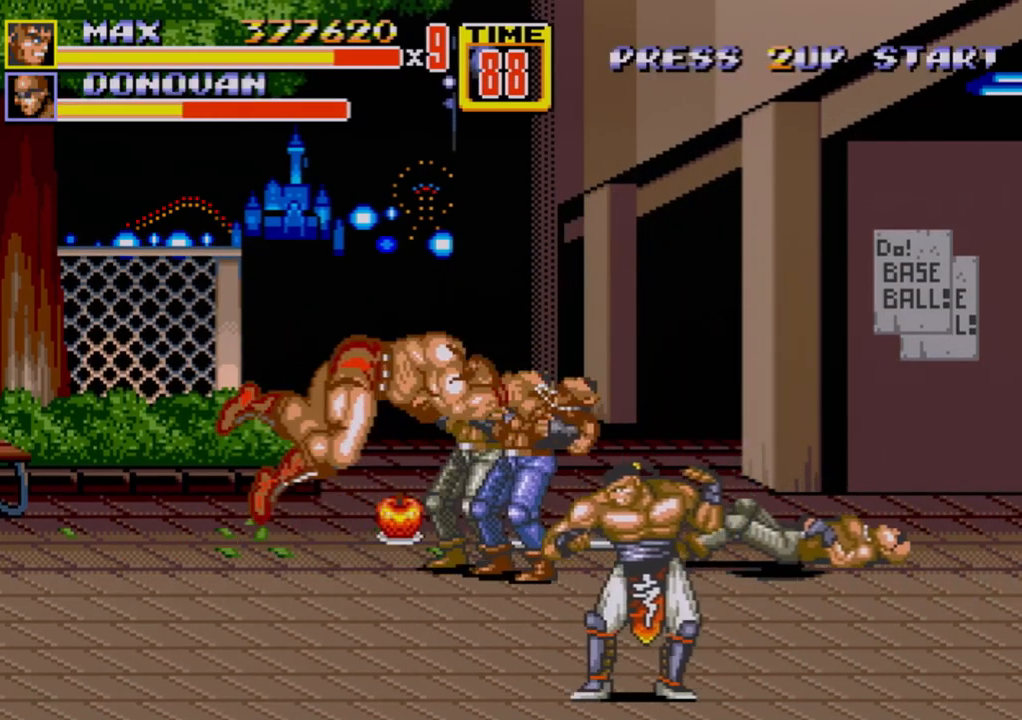
{"buttons": [], "events": [[100, "DPAD_RIGHT", "up"]]}
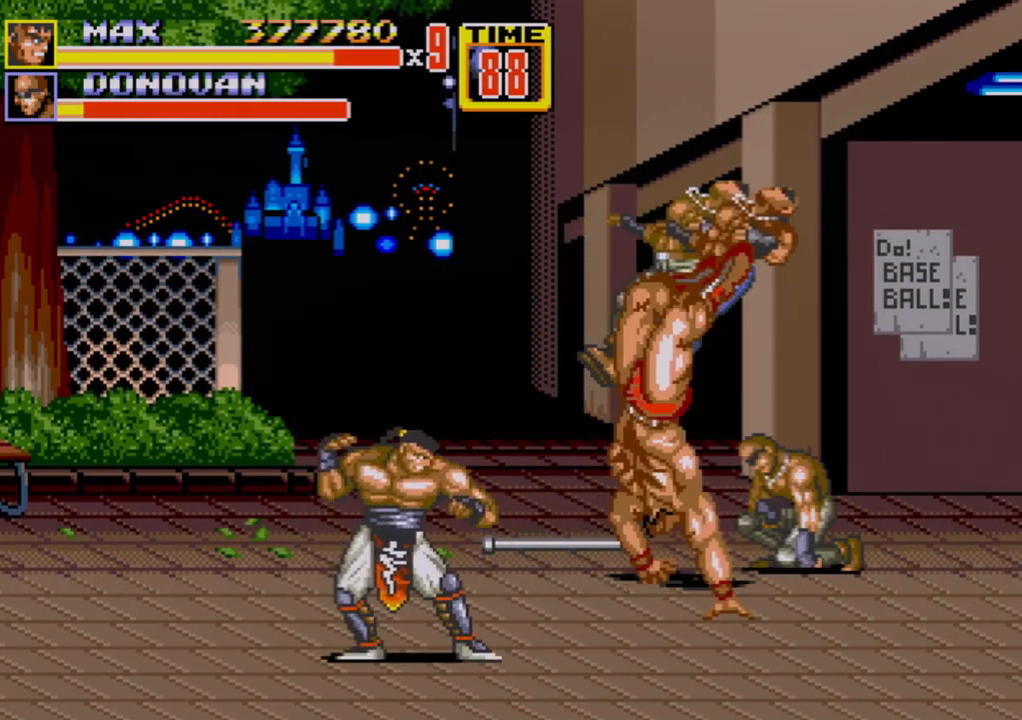
{"buttons": ["C", "DPAD_RIGHT"], "events": [[117, "DPAD_RIGHT", "down"], [467, "C", "down"]]}
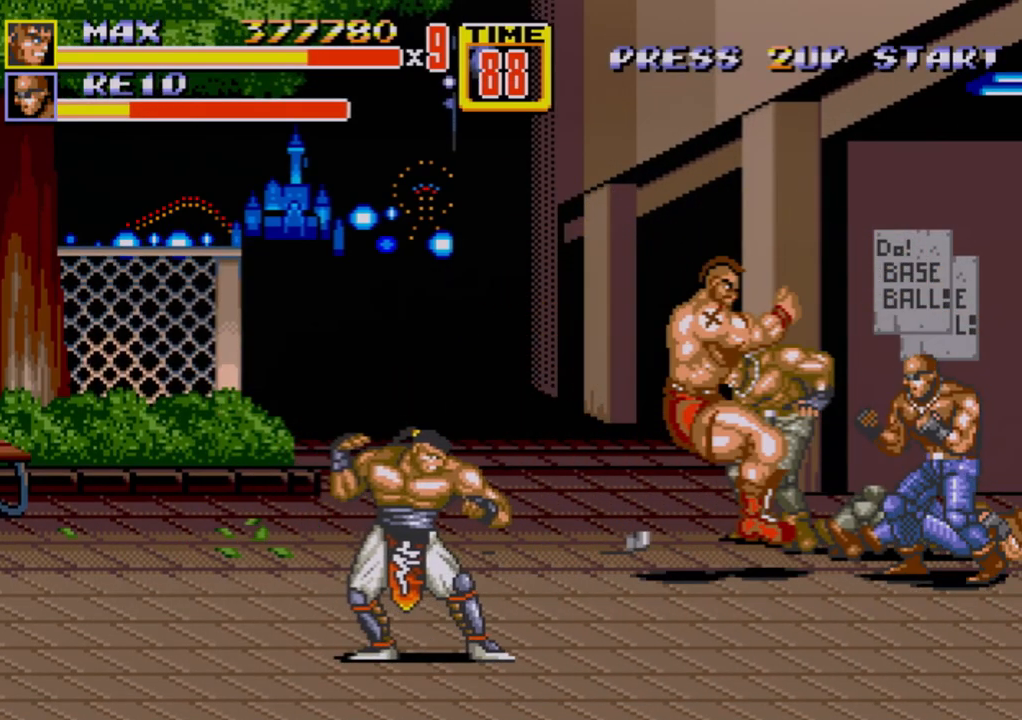
{"buttons": [], "events": [[50, "C", "up"], [83, "B", "down"], [150, "B", "up"], [283, "DPAD_RIGHT", "up"]]}
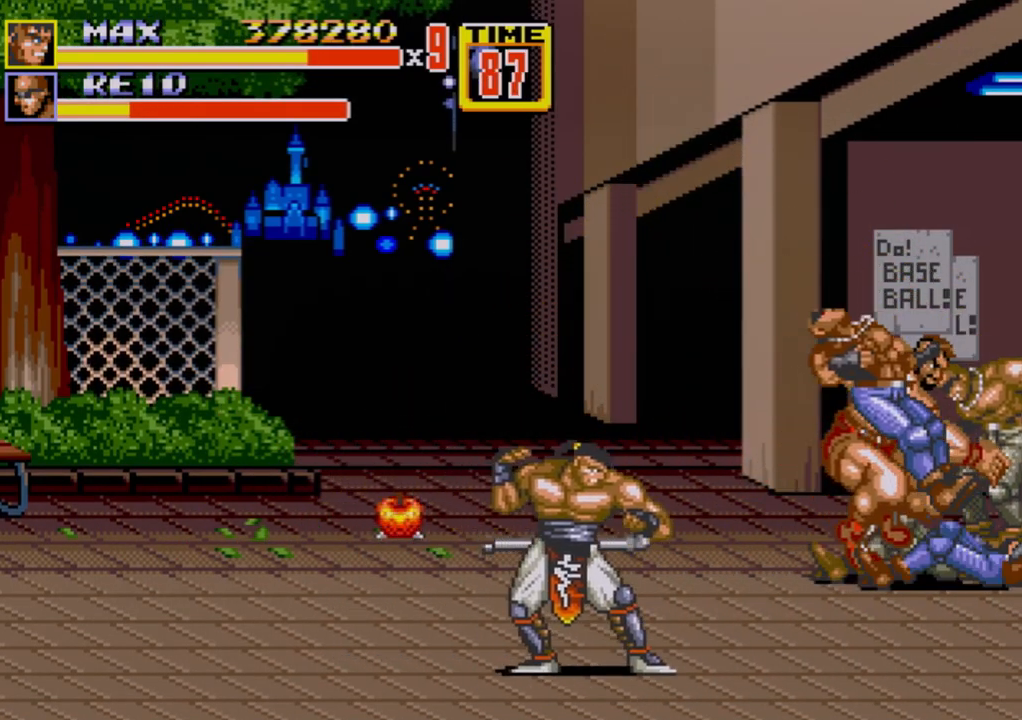
{"buttons": ["DPAD_LEFT"], "events": [[67, "DPAD_LEFT", "down"], [117, "DPAD_DOWN", "down"], [333, "A", "down"], [417, "A", "up"], [433, "DPAD_DOWN", "up"]]}
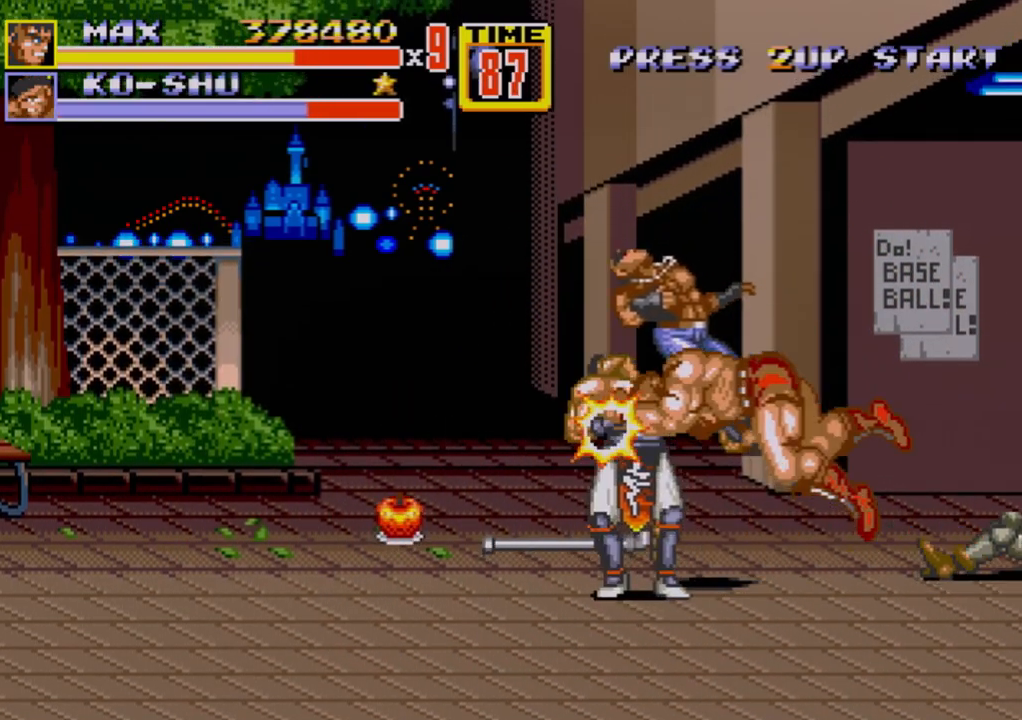
{"buttons": ["DPAD_RIGHT"], "events": [[283, "DPAD_LEFT", "up"], [300, "DPAD_RIGHT", "down"]]}
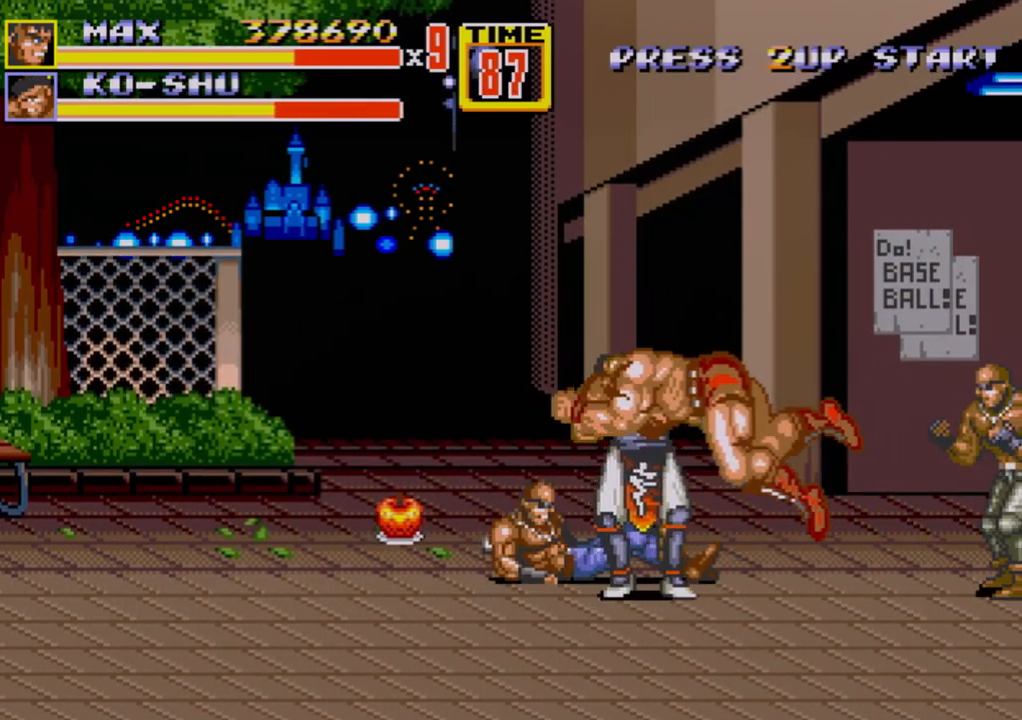
{"buttons": ["DPAD_RIGHT"], "events": []}
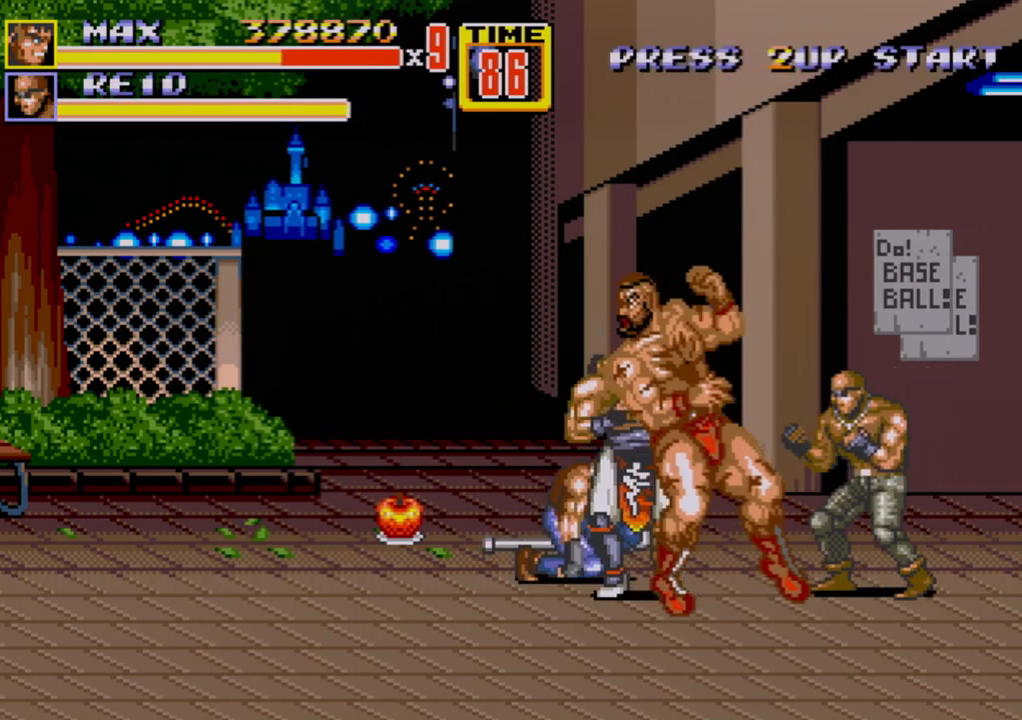
{"buttons": [], "events": [[267, "DPAD_RIGHT", "up"], [317, "A", "down"], [333, "A", "up"]]}
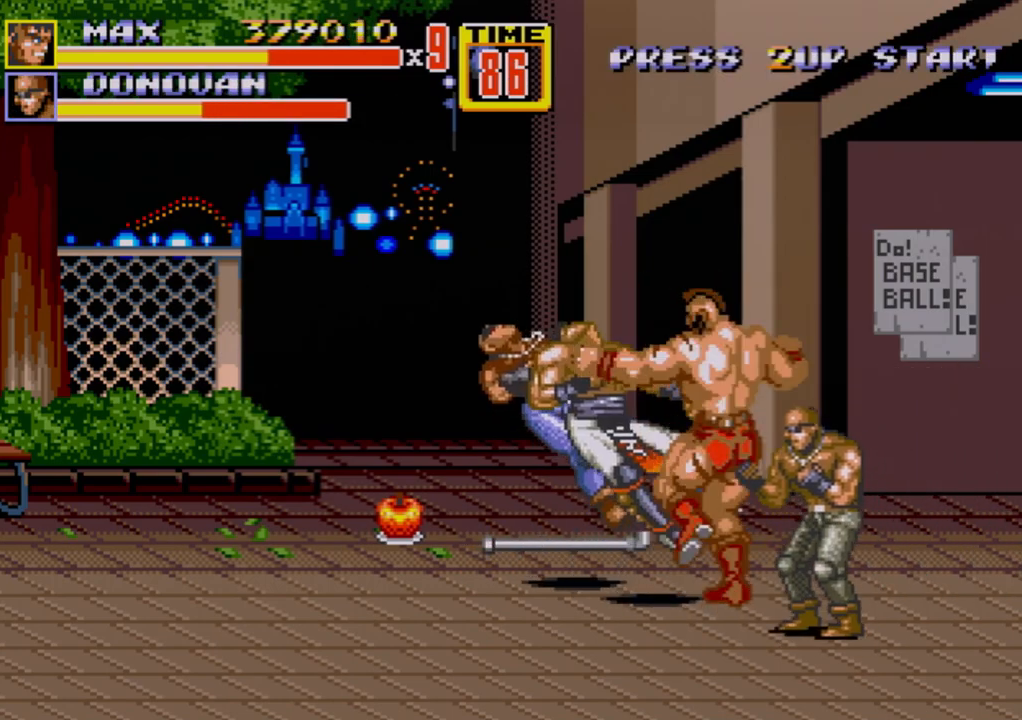
{"buttons": [], "events": []}
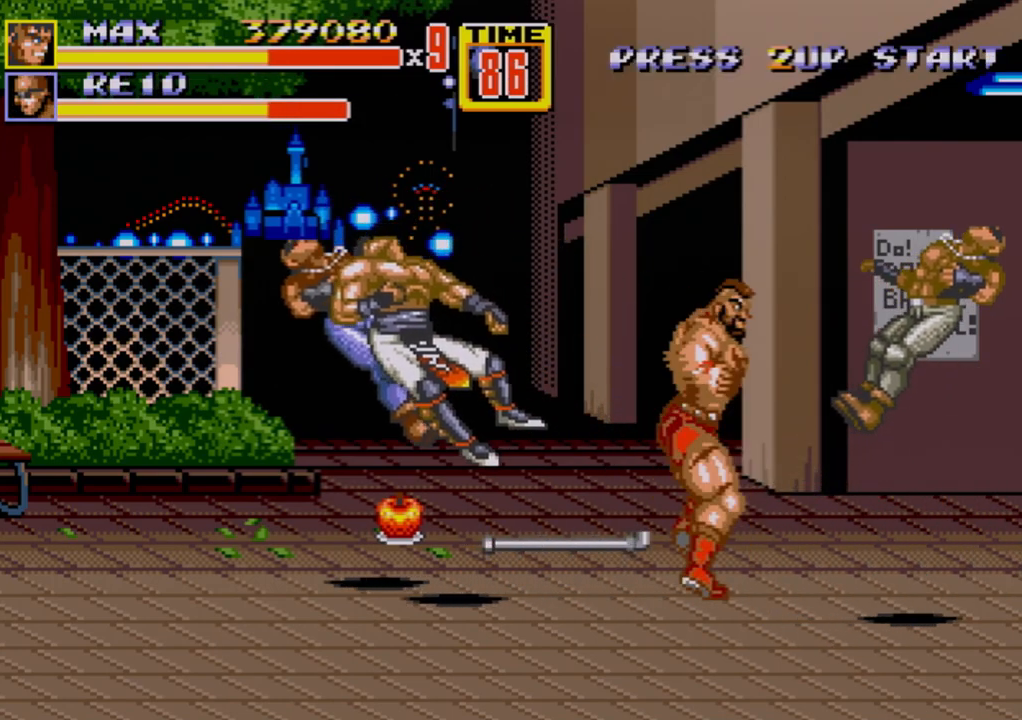
{"buttons": ["DPAD_LEFT"], "events": [[83, "DPAD_LEFT", "down"]]}
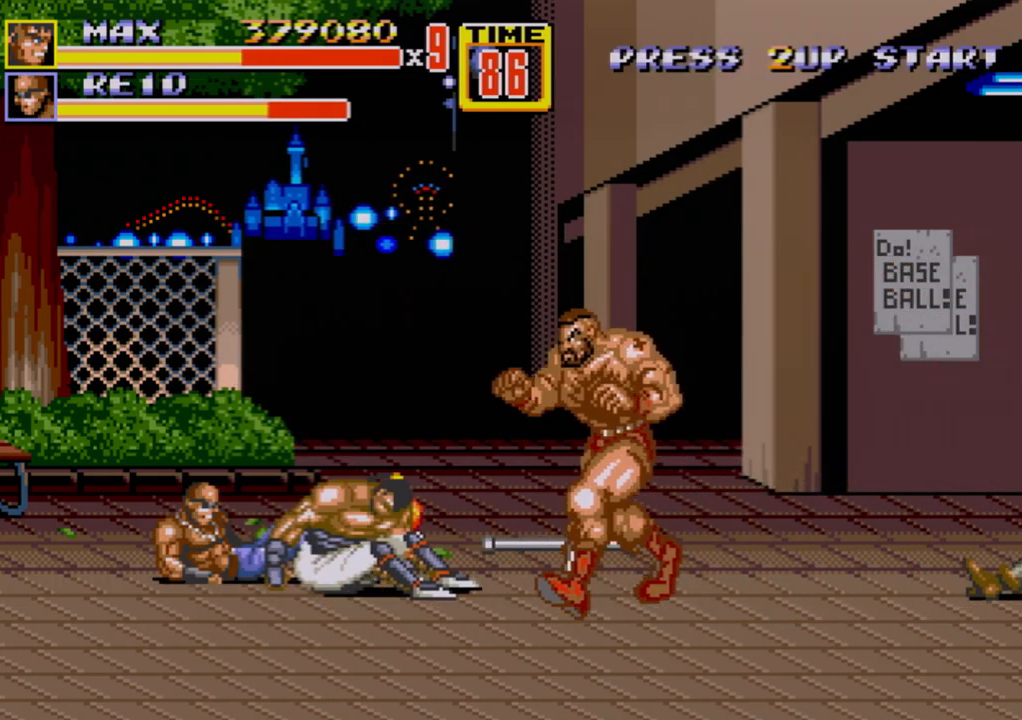
{"buttons": [], "events": [[500, "DPAD_LEFT", "up"]]}
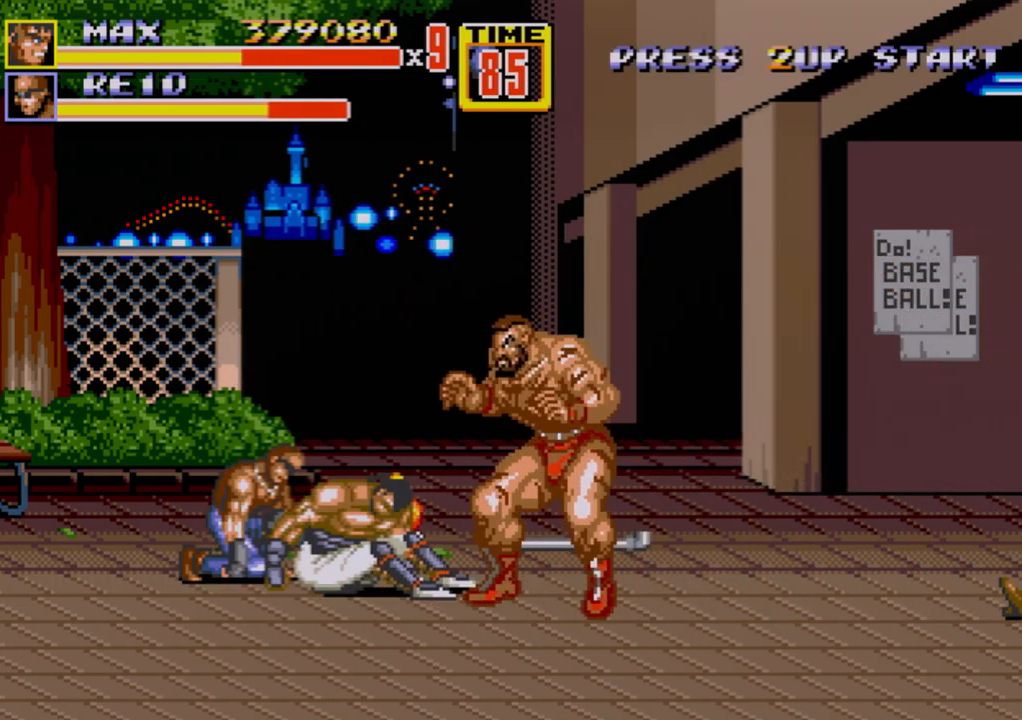
{"buttons": [], "events": [[67, "DPAD_LEFT", "down"], [117, "DPAD_LEFT", "up"], [150, "DPAD_LEFT", "down"], [167, "B", "down"], [200, "B", "up"], [267, "B", "down"], [350, "B", "up"], [383, "B", "down"], [417, "B", "up"], [433, "DPAD_LEFT", "up"]]}
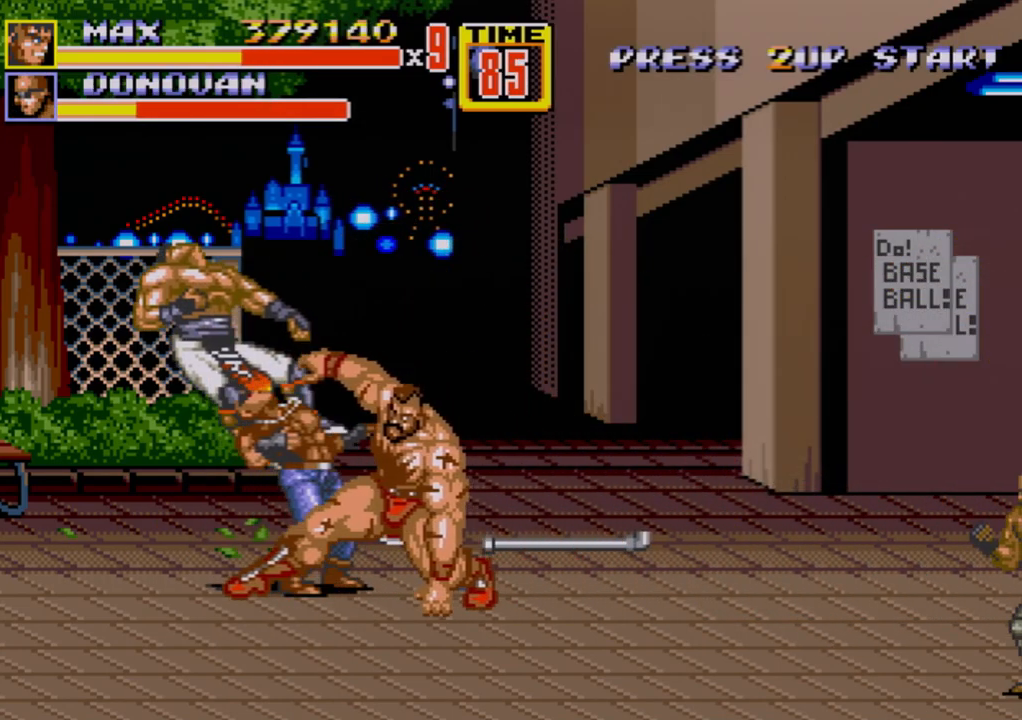
{"buttons": ["DPAD_RIGHT"], "events": [[33, "DPAD_RIGHT", "down"]]}
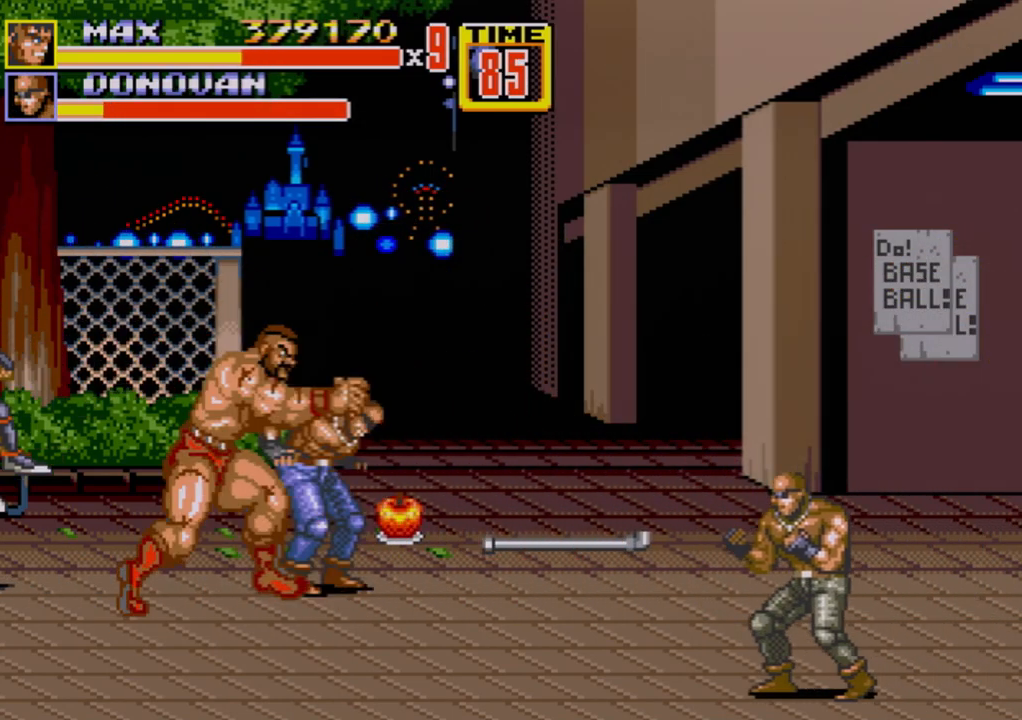
{"buttons": [], "events": [[117, "DPAD_RIGHT", "up"], [300, "DPAD_RIGHT", "down"], [333, "C", "down"], [450, "DPAD_RIGHT", "up"], [467, "C", "up"]]}
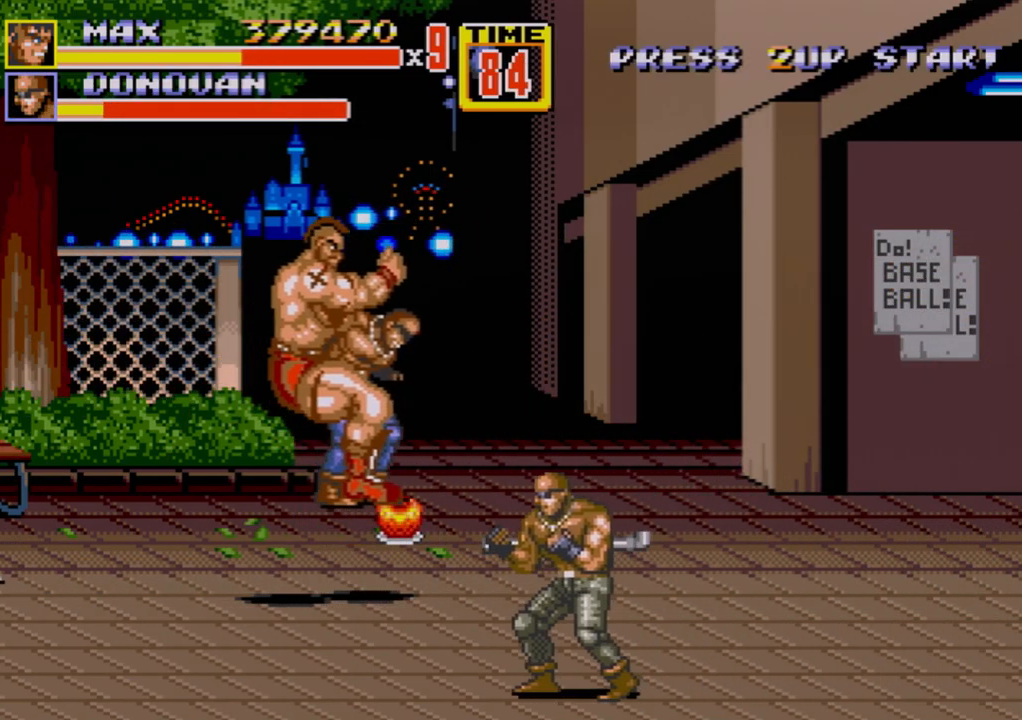
{"buttons": ["DPAD_UP"], "events": [[183, "B", "down"], [217, "B", "up"], [267, "B", "down"], [317, "B", "up"], [383, "B", "down"], [450, "B", "up"], [500, "DPAD_UP", "down"]]}
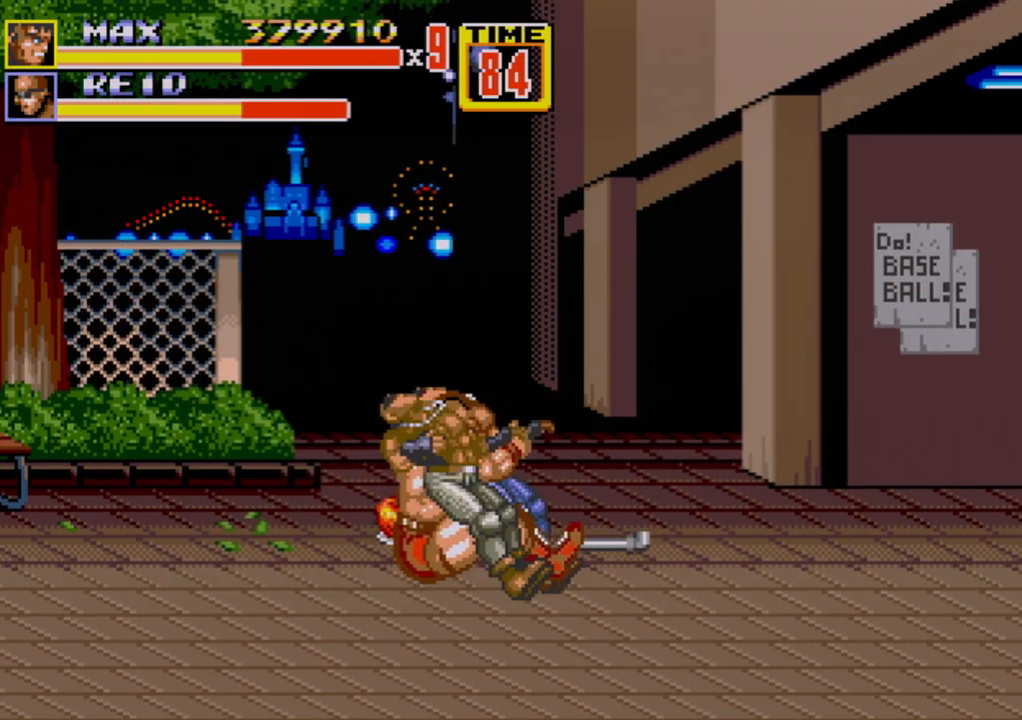
{"buttons": [], "events": [[33, "DPAD_LEFT", "down"], [317, "DPAD_LEFT", "up"], [367, "B", "down"], [367, "DPAD_UP", "up"], [500, "B", "up"]]}
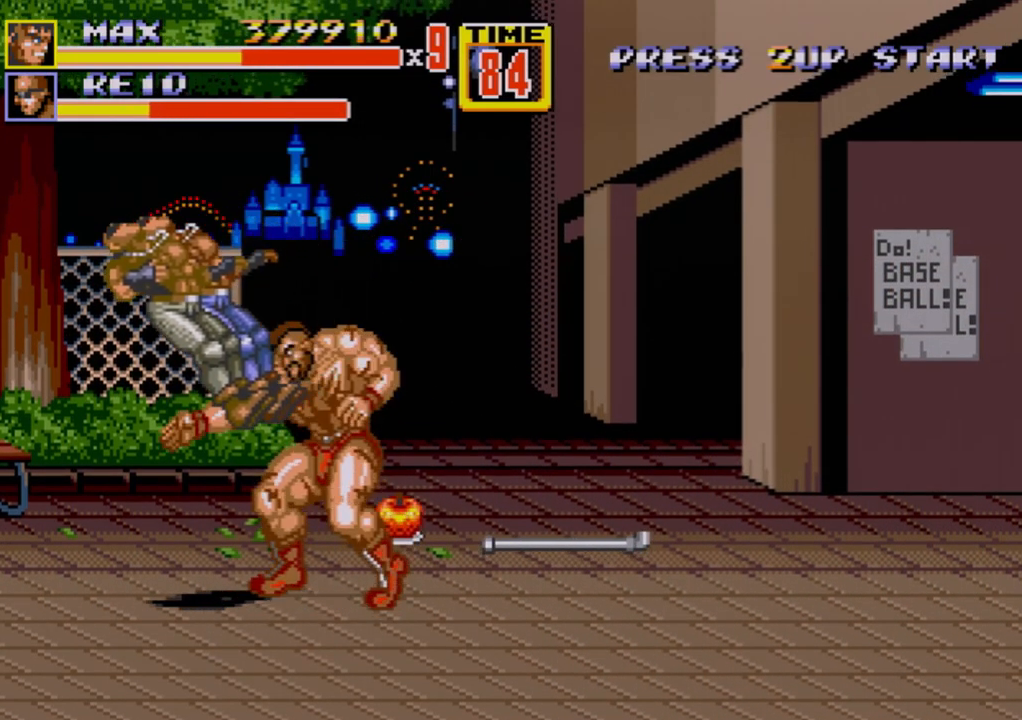
{"buttons": ["DPAD_UP", "DPAD_RIGHT"], "events": [[100, "DPAD_RIGHT", "down"], [100, "DPAD_UP", "down"]]}
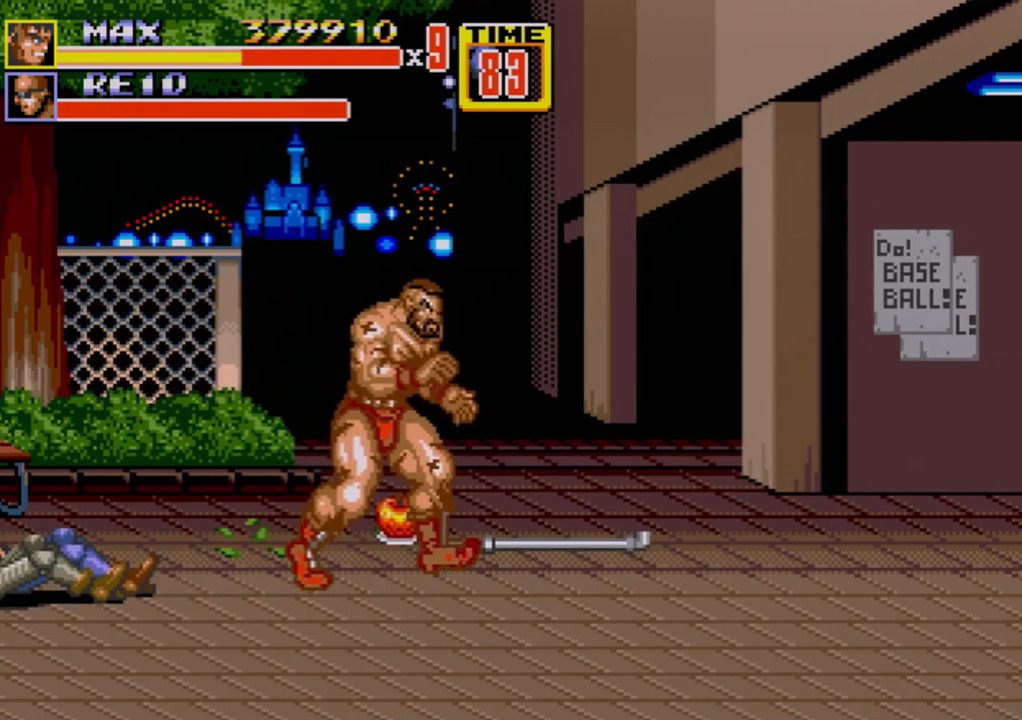
{"buttons": ["DPAD_UP", "DPAD_RIGHT"], "events": [[233, "B", "down"], [350, "B", "up"]]}
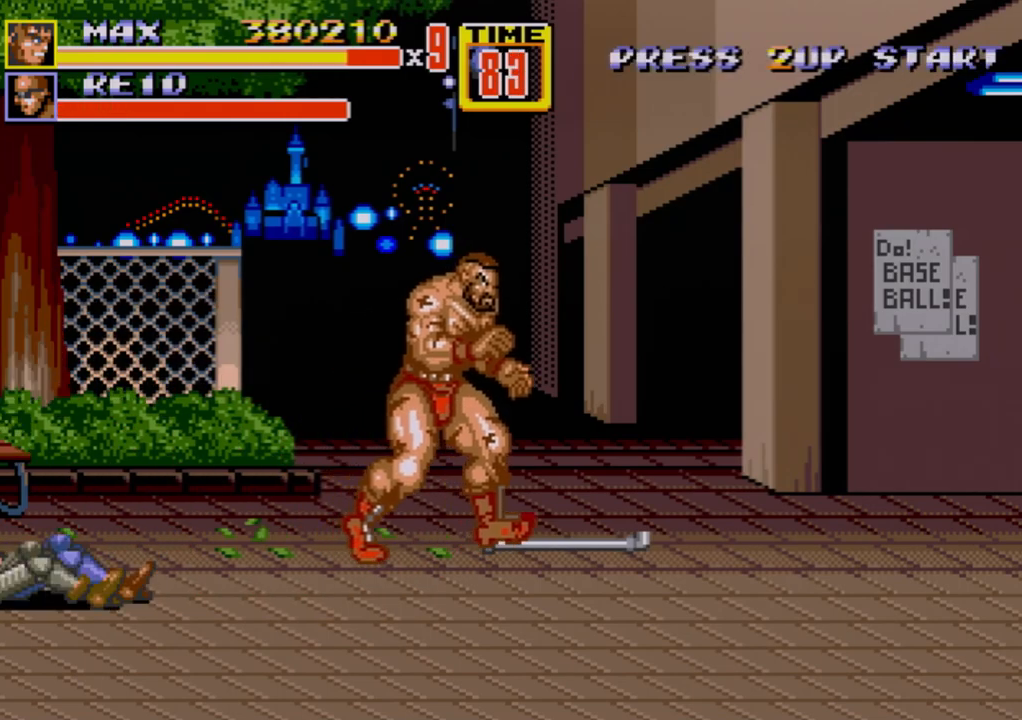
{"buttons": [], "events": [[83, "C", "down"], [183, "DPAD_RIGHT", "up"], [183, "DPAD_UP", "up"], [200, "C", "up"], [350, "B", "down"], [417, "B", "up"]]}